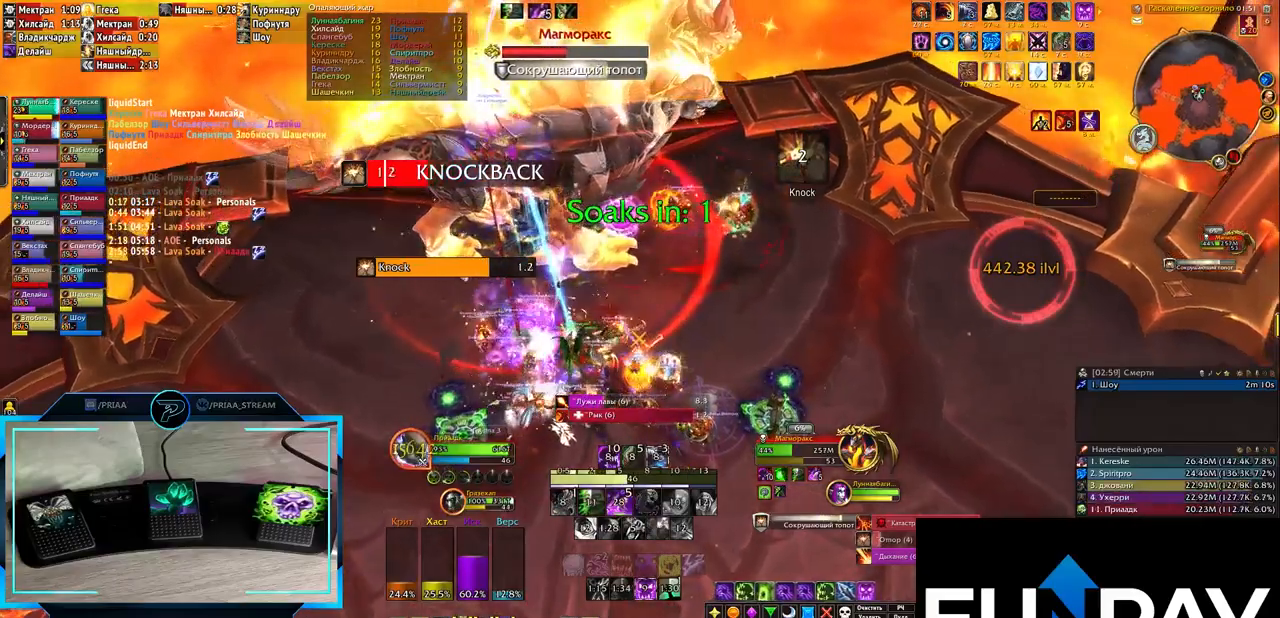
Gameplay with keyboard; each line is a JSON object with the keys held at the frame after it. "events" lists presses ("down") and releases ("up") of ".", "/", "0", "1", "2", "3", "4", "5", "6", "7", "8", "9", "a", "alt_l", "alt_r", "b", "backslash", "backspace", "c", "caps_lock", "comma", "ctrl_l", "ctrl_r", "d", "down", "e", "equals", "f", "g", "h", "i", "j", "k", "l", "lbracket", "left", "m", "minus", "n", "o", "p", "q", "quote", "r", "rbracket", "return", "right", "s", "semicolon", "shift_l", "shift_r", "space", "super", "t", "tab", "tilde", "u", "up", "v", "w", "x", "y" and "z" between this image and that frame as [ms after this image, input, new state], when the widget could be followed in between. No other keys are recorded. Mouse input is not recorded.
{"keys": [], "events": [[33, "3", "up"], [117, "3", "down"], [167, "3", "up"], [267, "3", "down"], [350, "3", "up"]]}
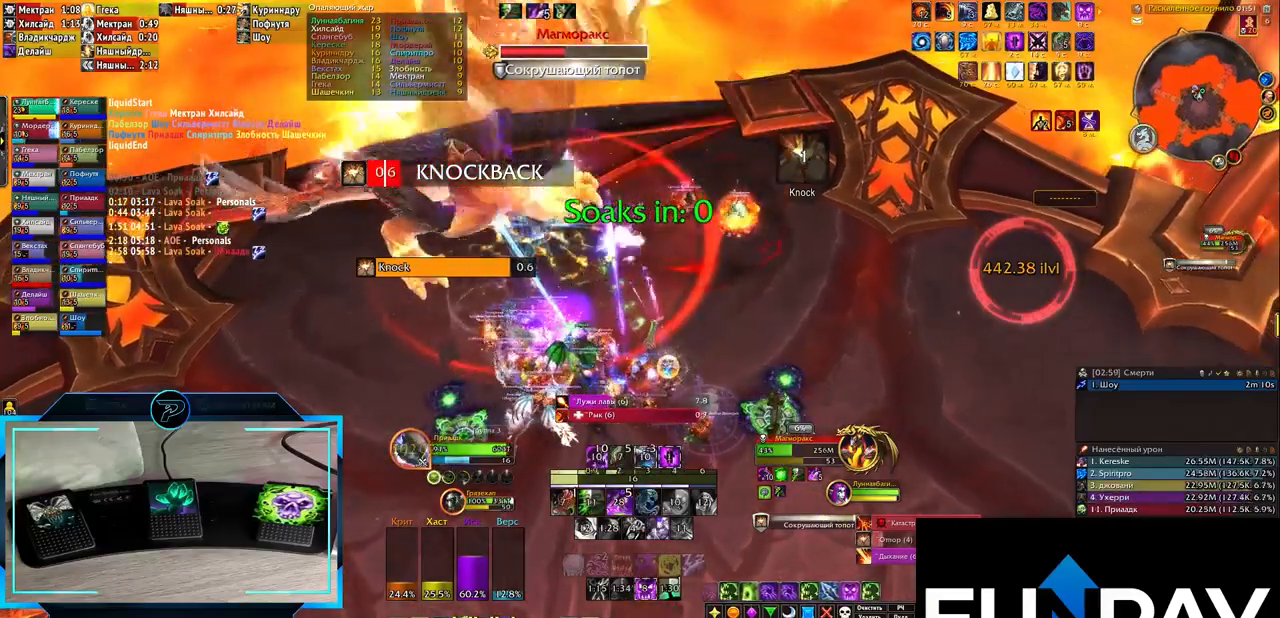
{"keys": ["e"], "events": [[50, "2", "down"], [133, "2", "up"], [233, "2", "down"], [267, "2", "up"], [367, "2", "down"], [467, "2", "up"], [467, "e", "down"]]}
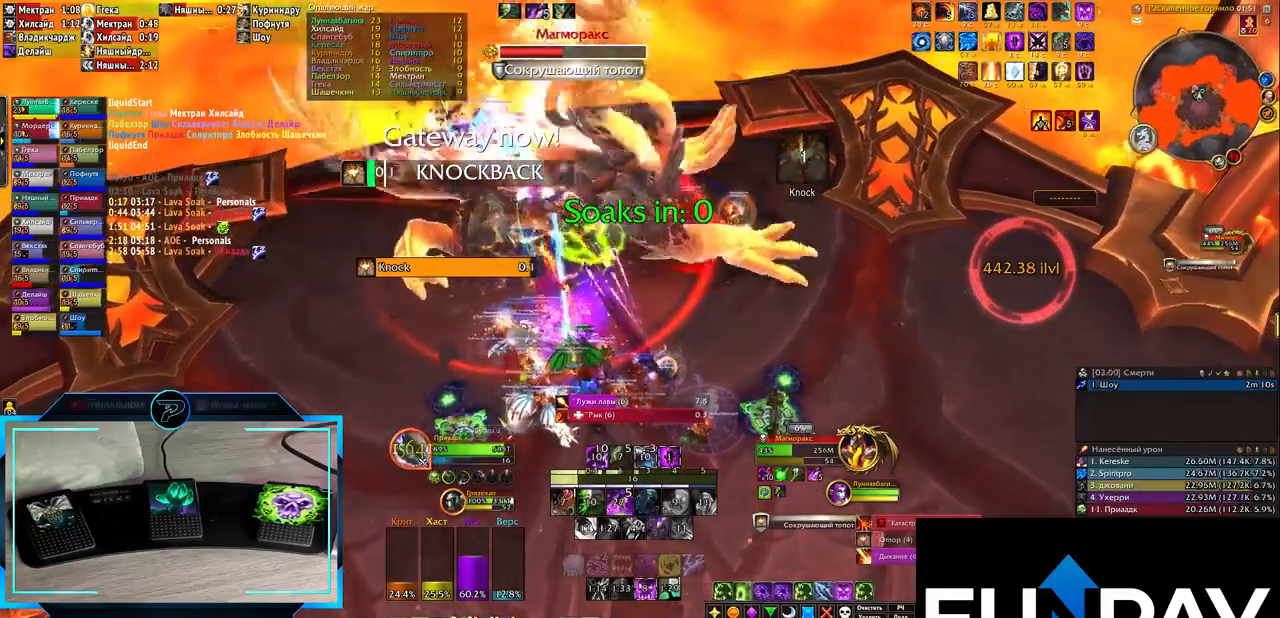
{"keys": [], "events": [[50, "2", "down"], [133, "e", "up"], [200, "2", "up"], [233, "2", "down"], [333, "2", "up"], [400, "2", "down"], [500, "2", "up"]]}
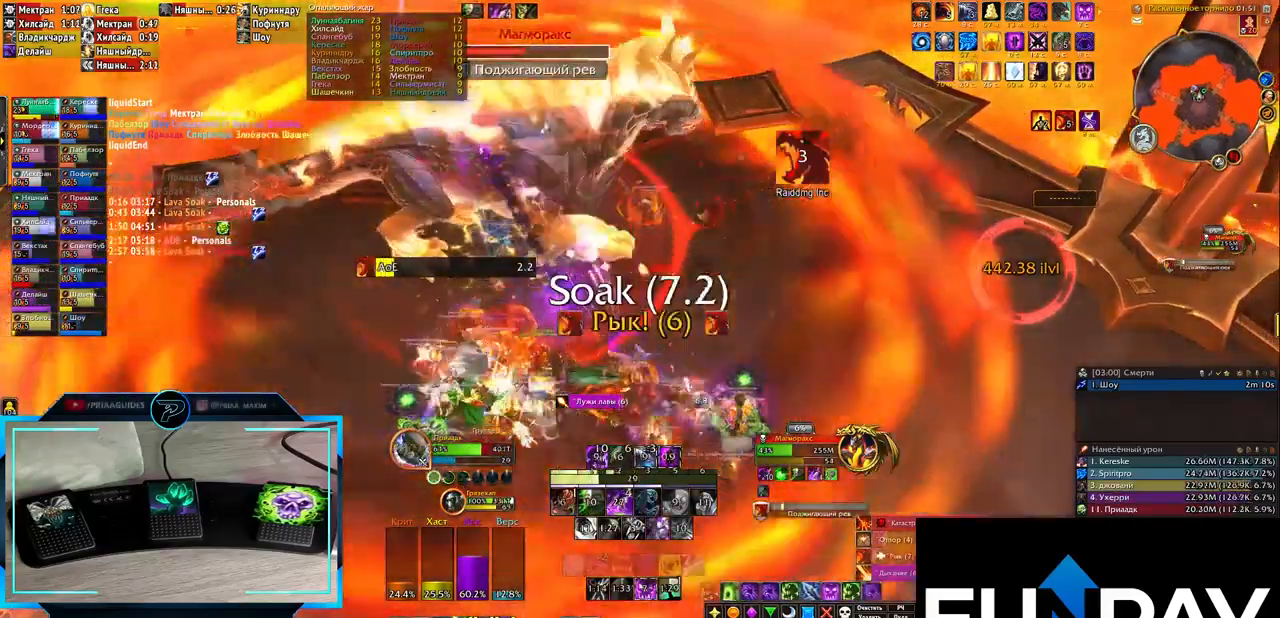
{"keys": [], "events": [[50, "e", "down"], [317, "e", "up"]]}
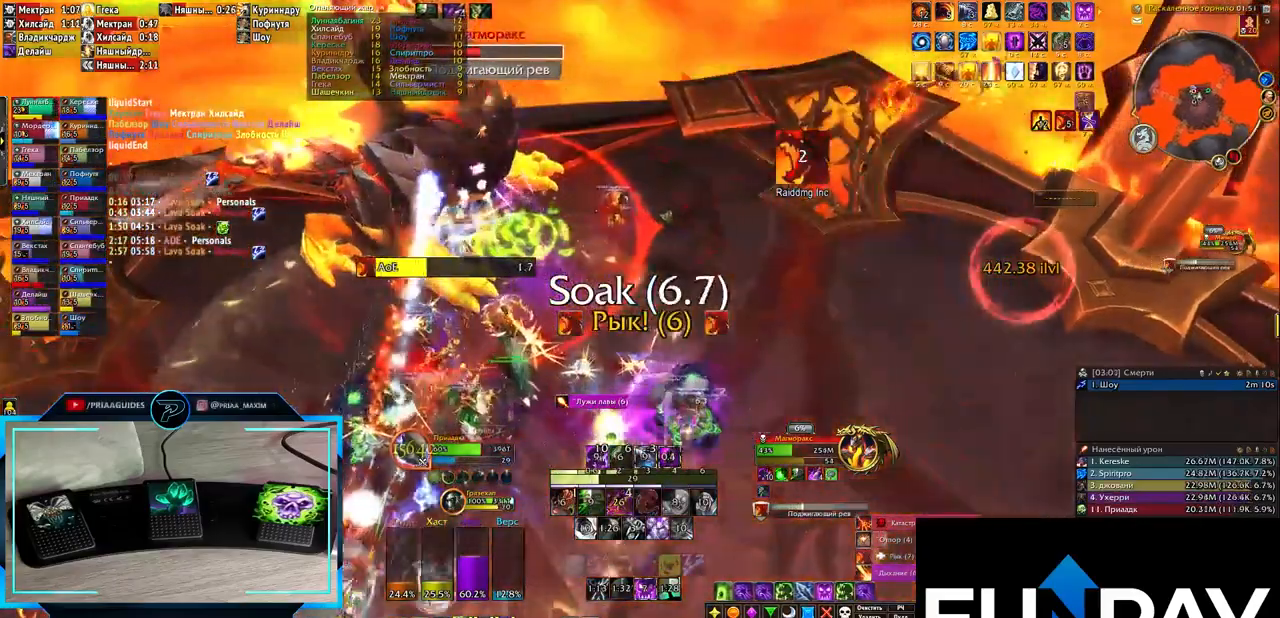
{"keys": ["alt_l"], "events": [[133, "alt_l", "down"], [367, "5", "down"], [433, "5", "up"]]}
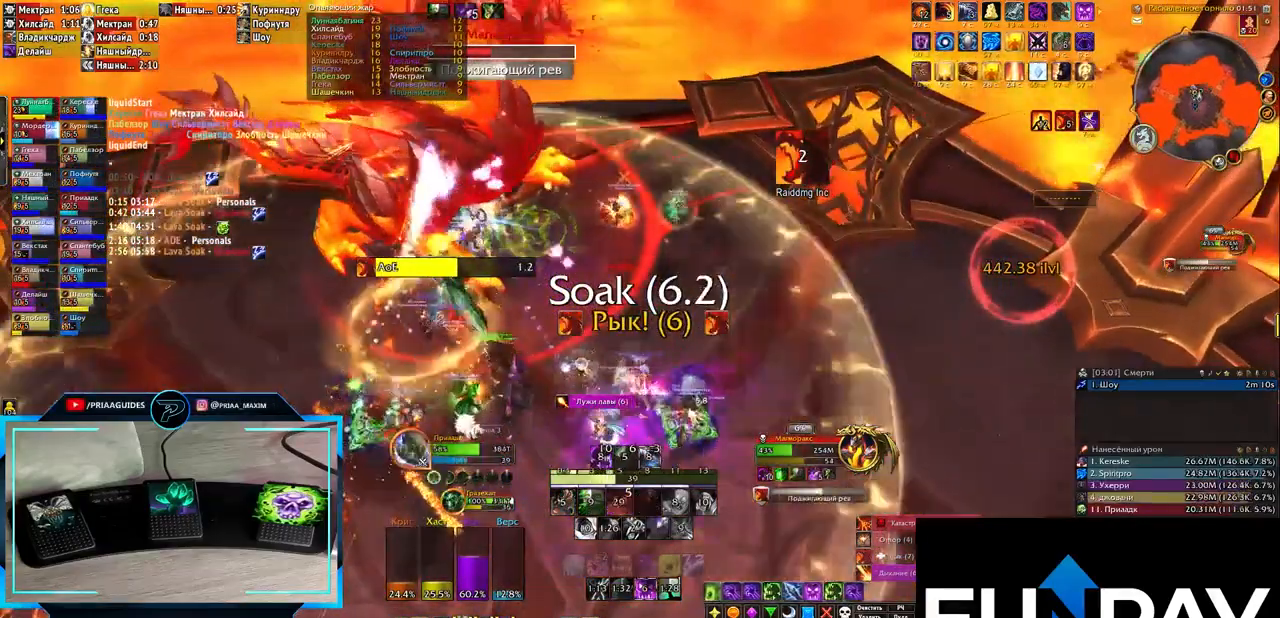
{"keys": [], "events": [[33, "alt_l", "up"], [417, "3", "down"], [500, "3", "up"]]}
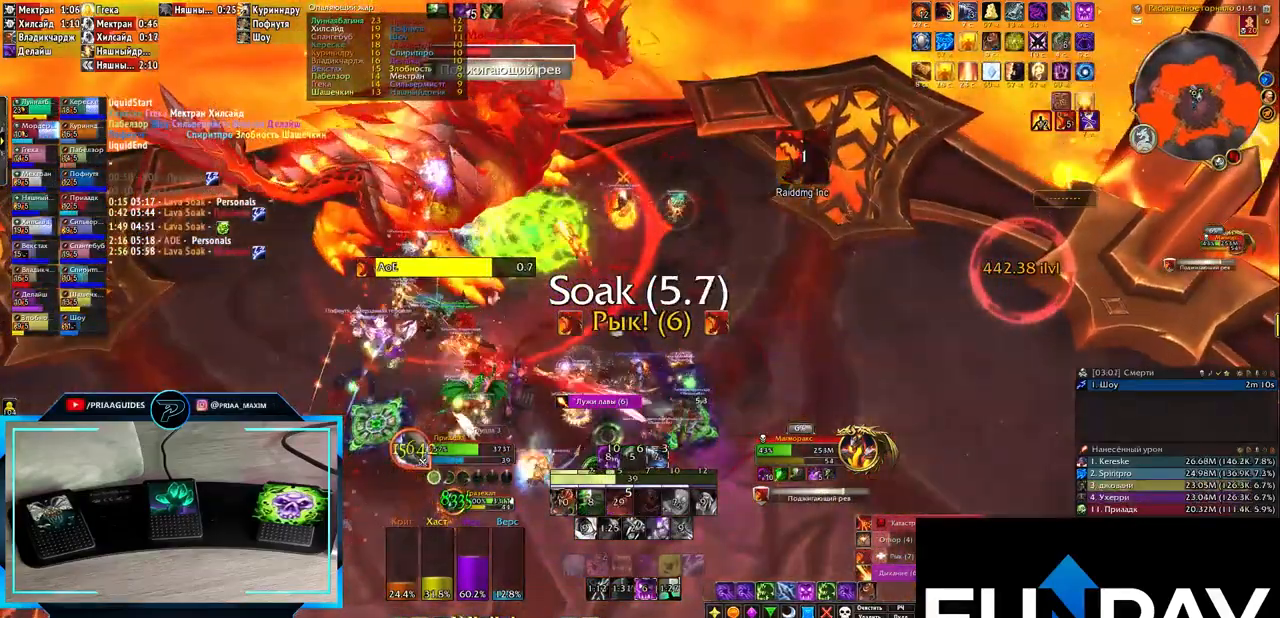
{"keys": ["3", "e"], "events": [[117, "3", "down"], [183, "3", "up"], [250, "e", "down"], [300, "3", "down"], [400, "3", "up"], [483, "3", "down"]]}
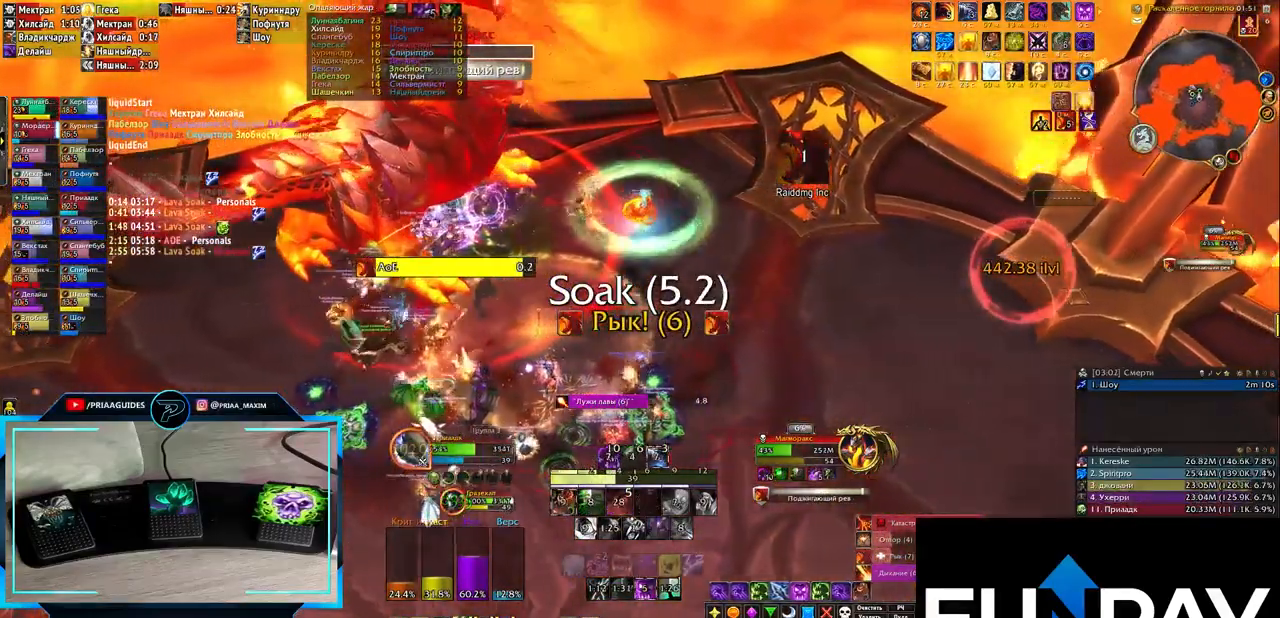
{"keys": [], "events": [[17, "3", "up"], [100, "3", "down"], [200, "3", "up"], [300, "3", "down"], [350, "e", "up"], [383, "3", "up"]]}
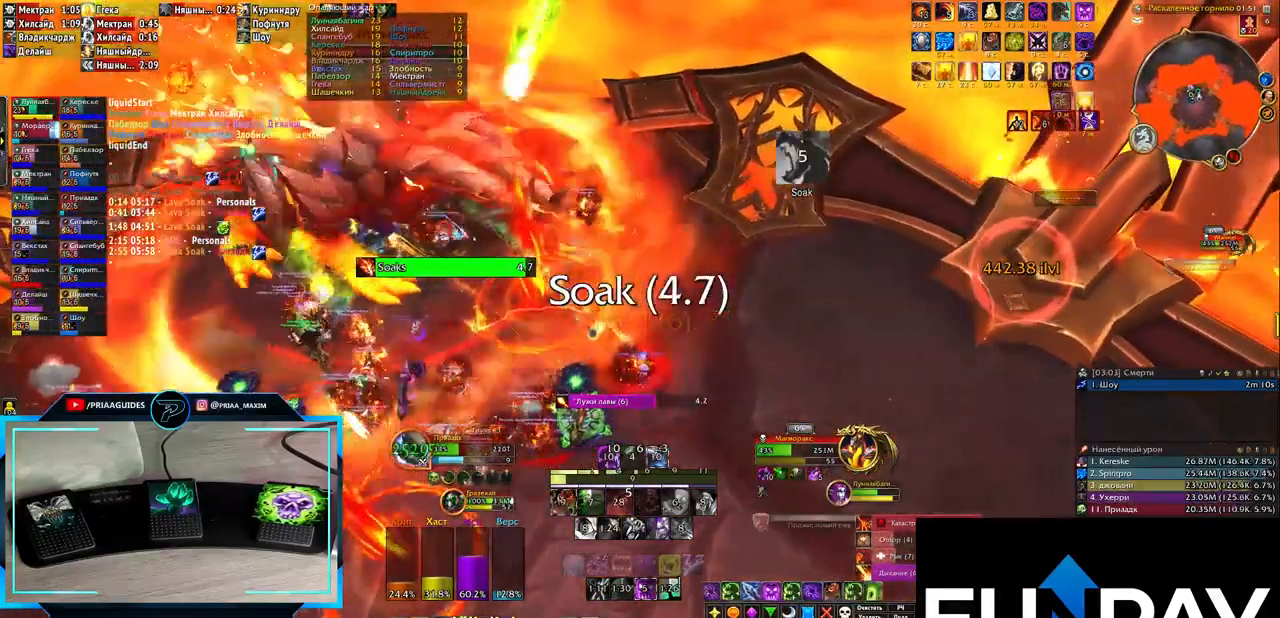
{"keys": ["2", "q"], "events": [[200, "q", "down"], [300, "2", "down"], [350, "2", "up"], [483, "2", "down"]]}
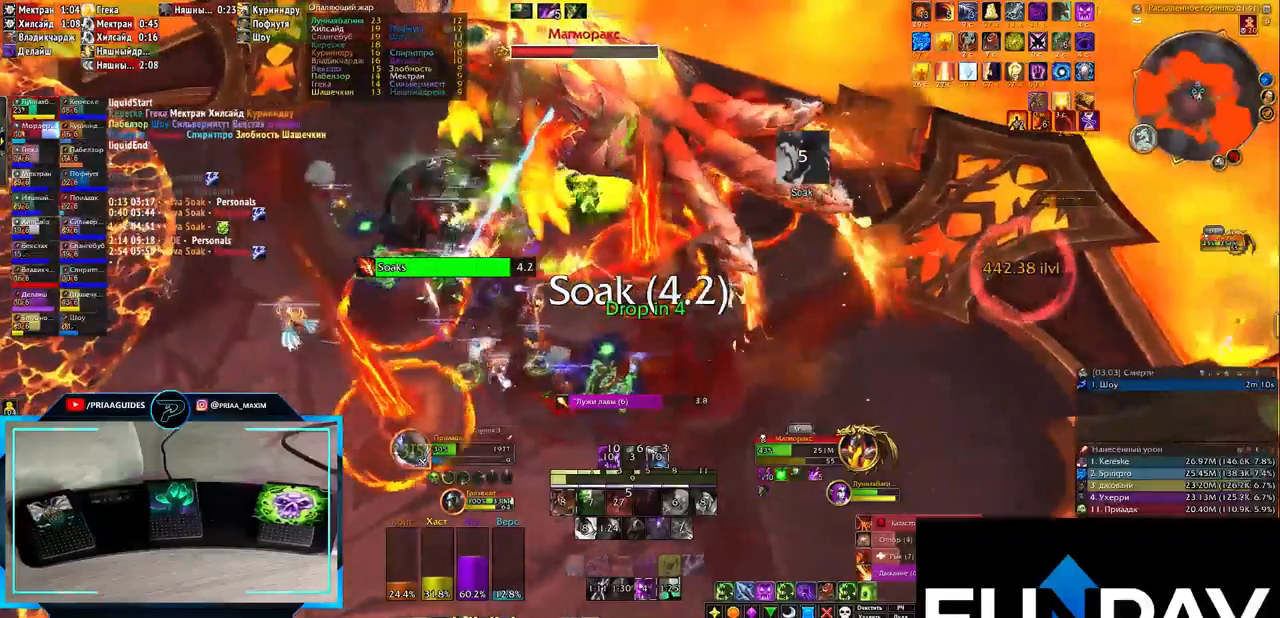
{"keys": ["q"], "events": [[33, "2", "up"], [167, "2", "down"], [200, "2", "up"]]}
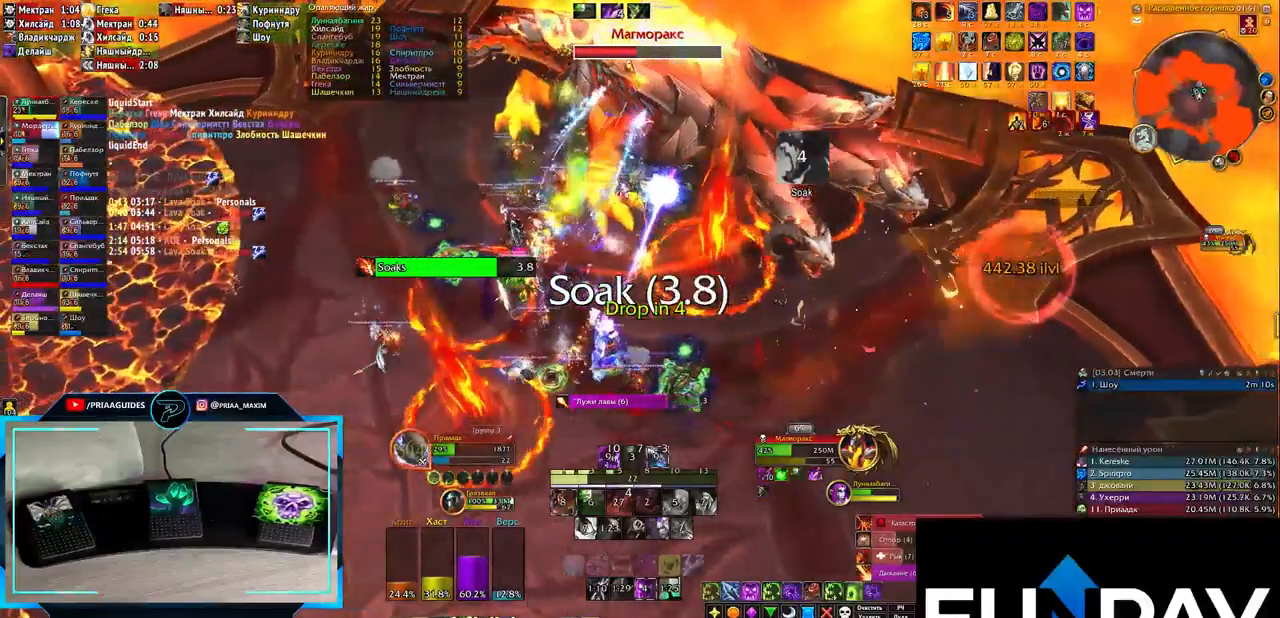
{"keys": [], "events": [[83, "2", "down"], [183, "2", "up"], [183, "q", "up"]]}
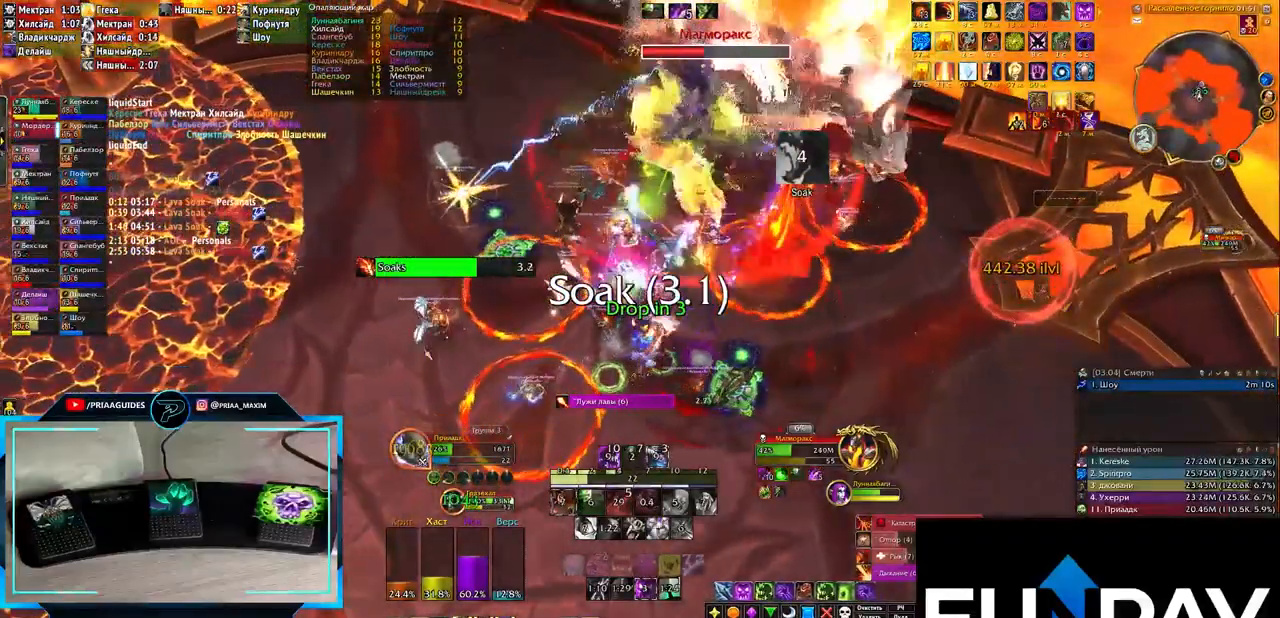
{"keys": [], "events": [[83, "e", "down"], [83, "w", "down"], [267, "2", "down"], [267, "w", "up"], [317, "2", "up"], [400, "2", "down"], [450, "2", "up"], [450, "e", "up"]]}
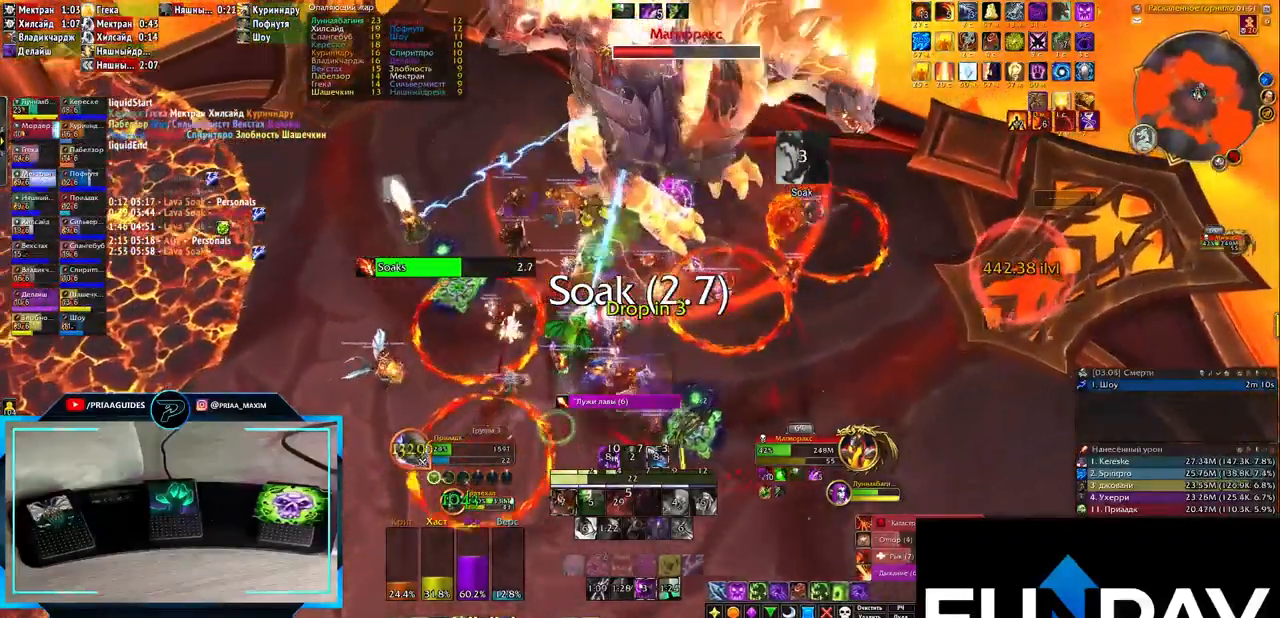
{"keys": [], "events": [[50, "2", "down"], [133, "2", "up"], [233, "2", "down"], [267, "2", "up"]]}
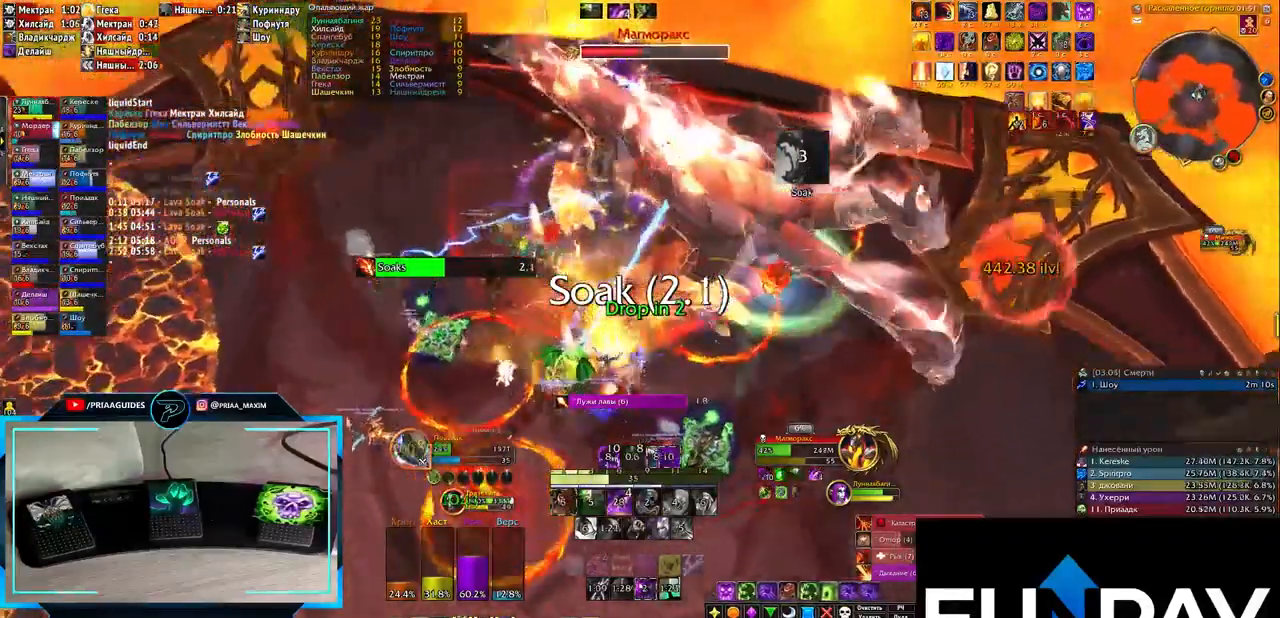
{"keys": [], "events": [[50, "q", "down"], [133, "q", "up"], [283, "3", "down"], [317, "3", "up"], [400, "3", "down"], [467, "3", "up"]]}
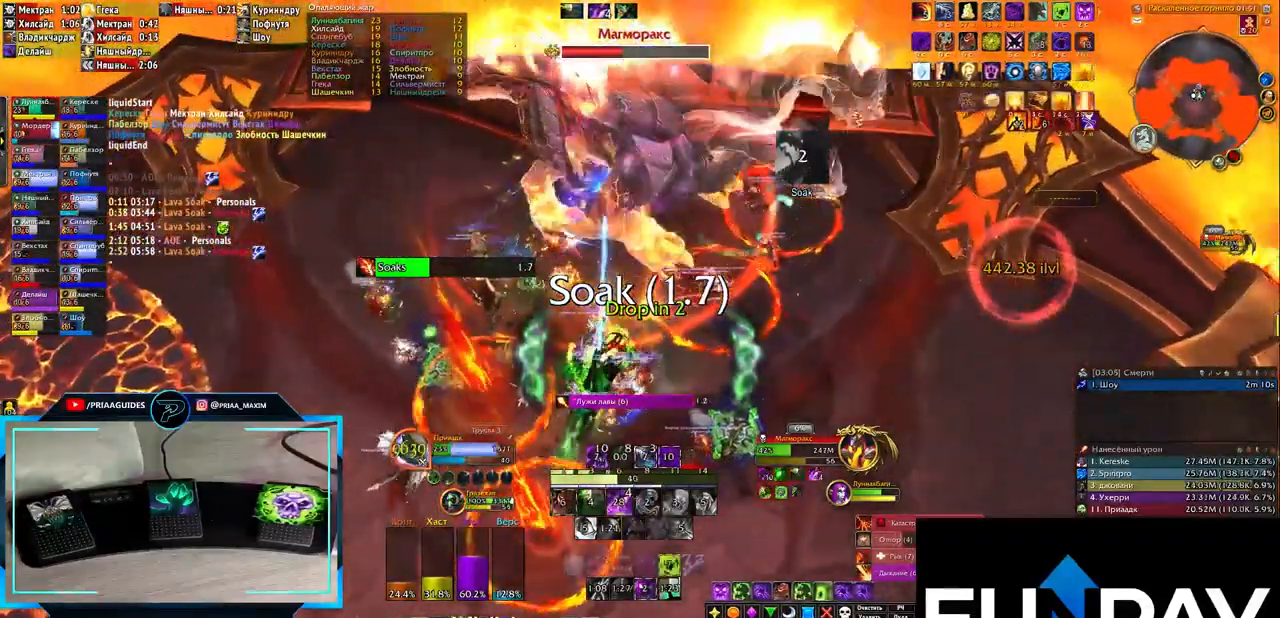
{"keys": ["3"], "events": [[50, "3", "down"], [150, "3", "up"], [183, "3", "down"], [283, "3", "up"], [367, "3", "down"], [417, "3", "up"], [500, "3", "down"]]}
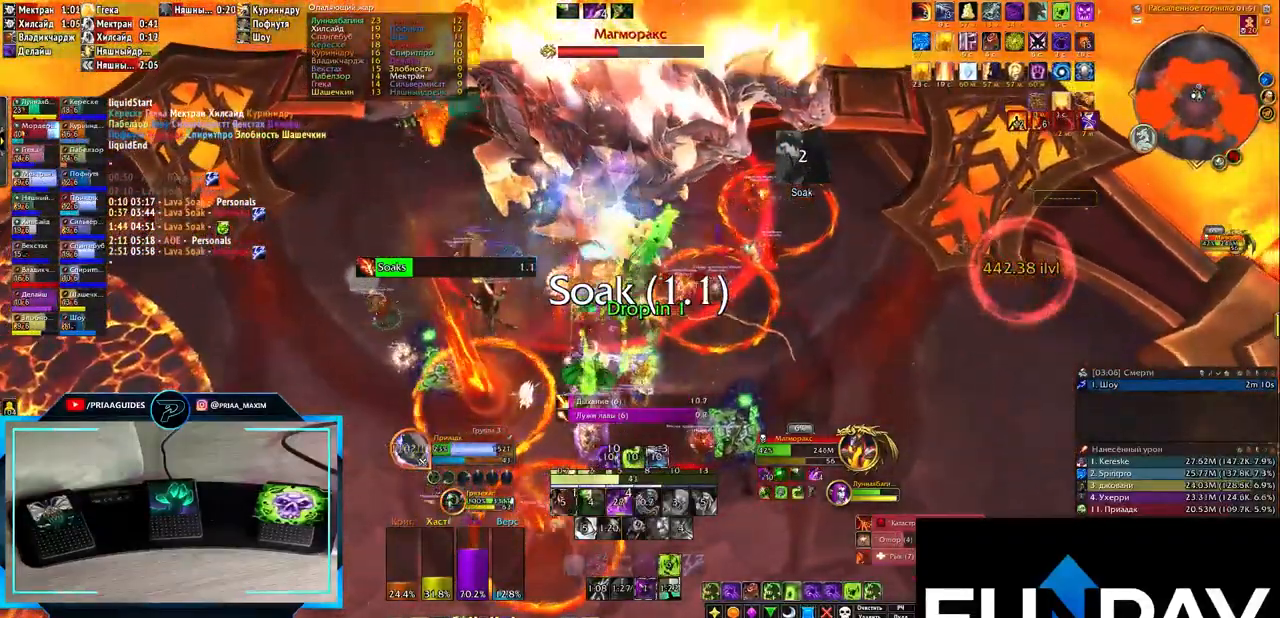
{"keys": ["3", "q"], "events": [[50, "3", "up"], [100, "q", "down"], [133, "3", "down"], [233, "3", "up"], [317, "3", "down"], [400, "3", "up"], [500, "3", "down"]]}
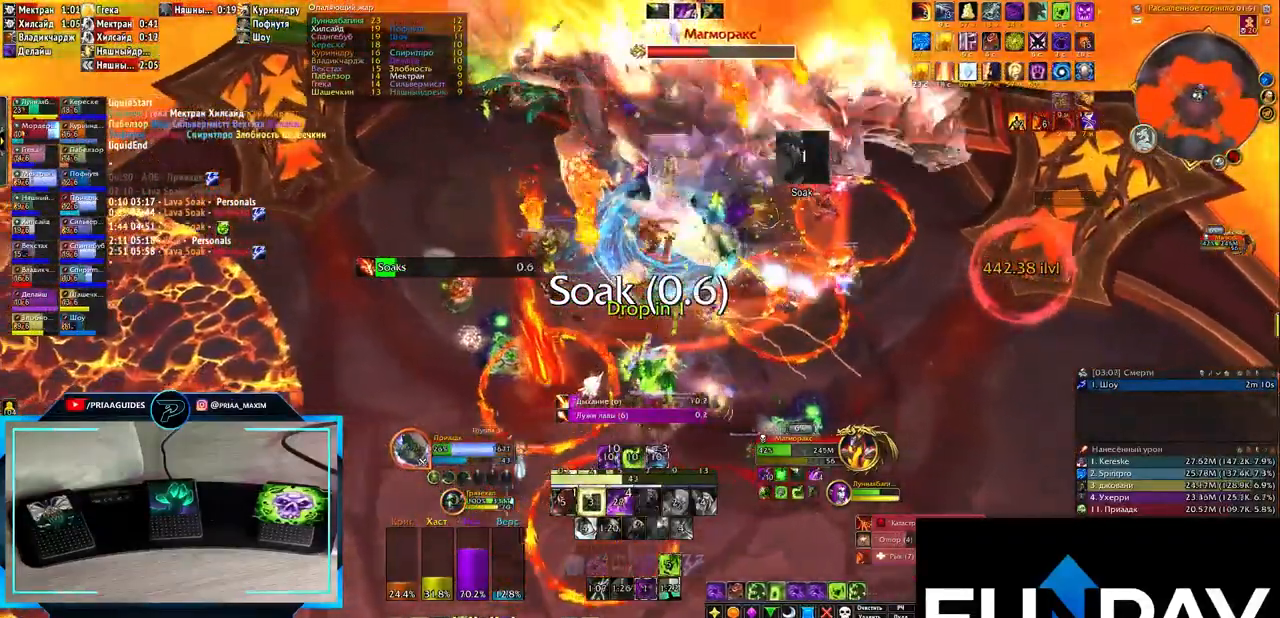
{"keys": ["3"], "events": [[50, "3", "up"], [133, "3", "down"], [267, "3", "up"], [317, "3", "down"], [367, "q", "up"], [417, "3", "up"], [500, "3", "down"]]}
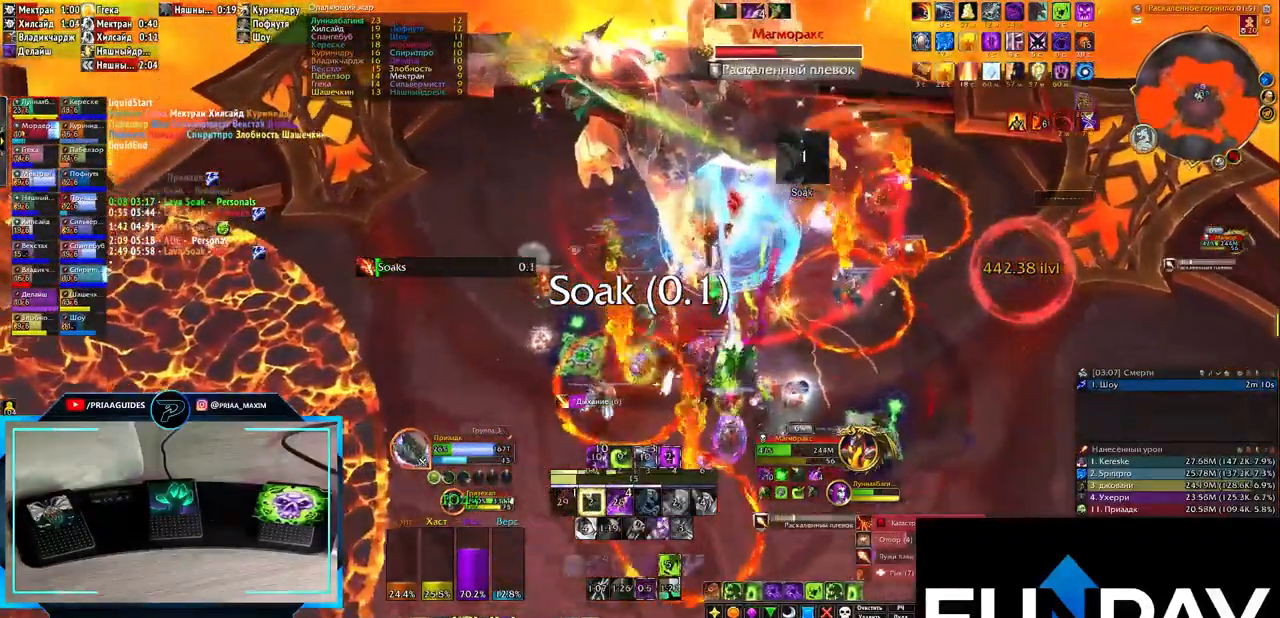
{"keys": ["3"], "events": [[67, "3", "up"], [150, "3", "down"], [233, "3", "up"], [283, "3", "down"], [383, "3", "up"], [483, "3", "down"]]}
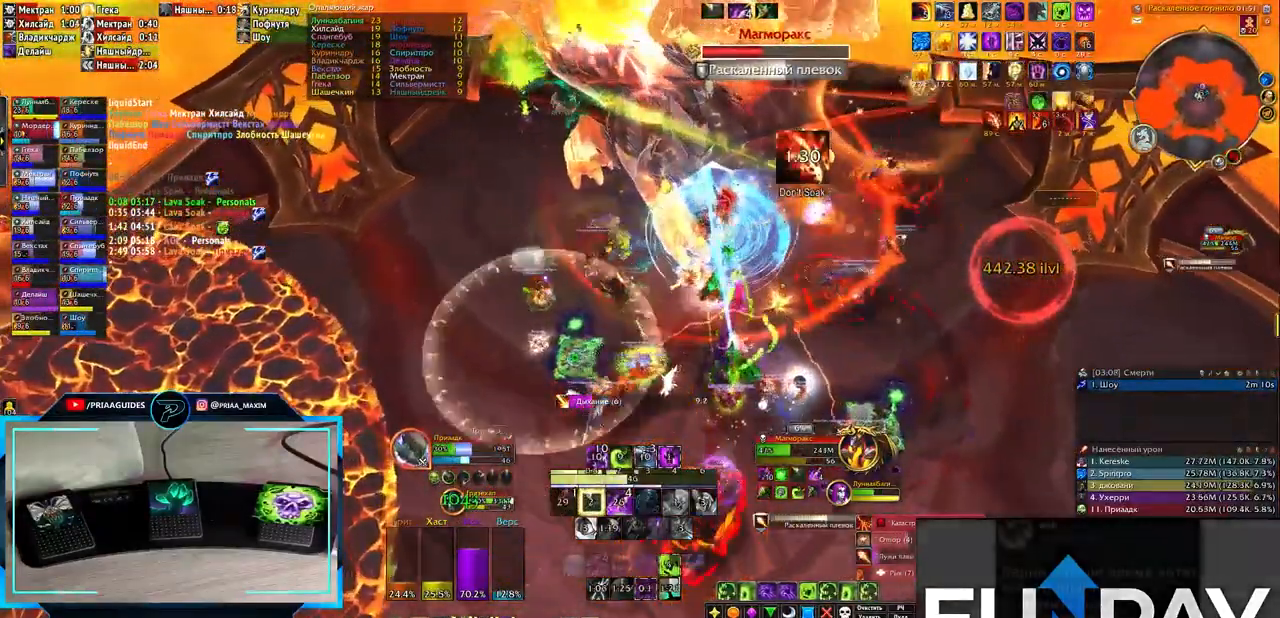
{"keys": ["3", "e"], "events": [[50, "3", "up"], [100, "e", "down"], [150, "3", "down"], [250, "3", "up"], [283, "3", "down"], [383, "3", "up"], [483, "3", "down"]]}
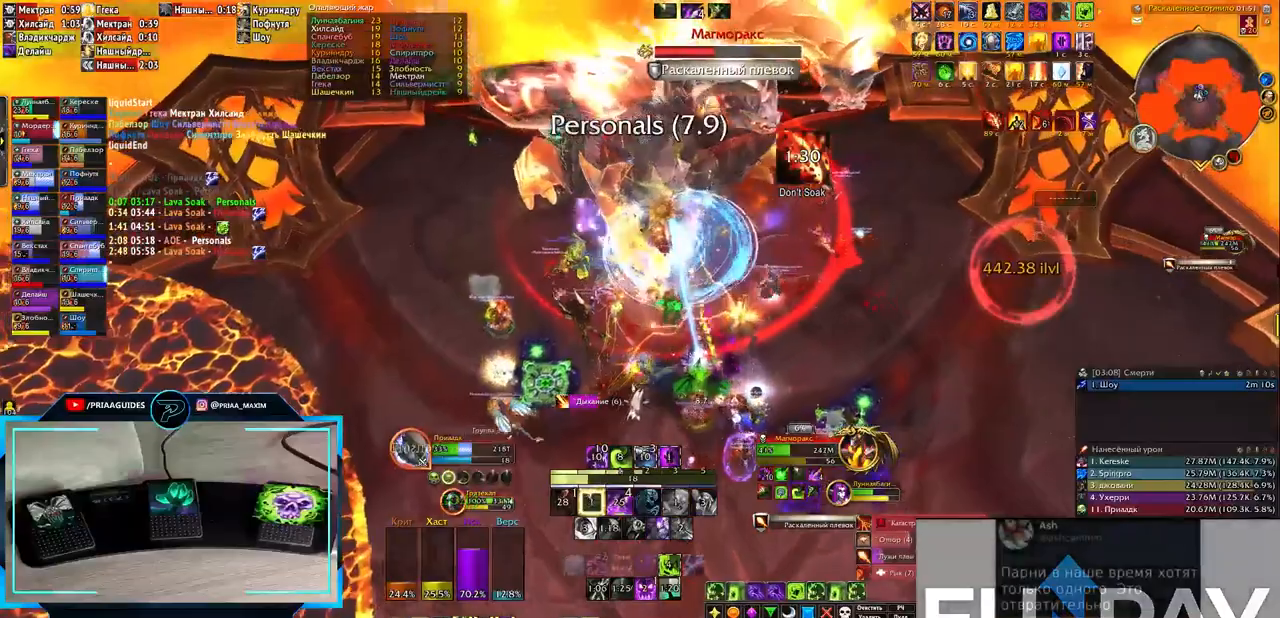
{"keys": ["e"], "events": [[67, "3", "up"], [150, "3", "down"], [250, "3", "up"], [300, "3", "down"], [433, "3", "up"]]}
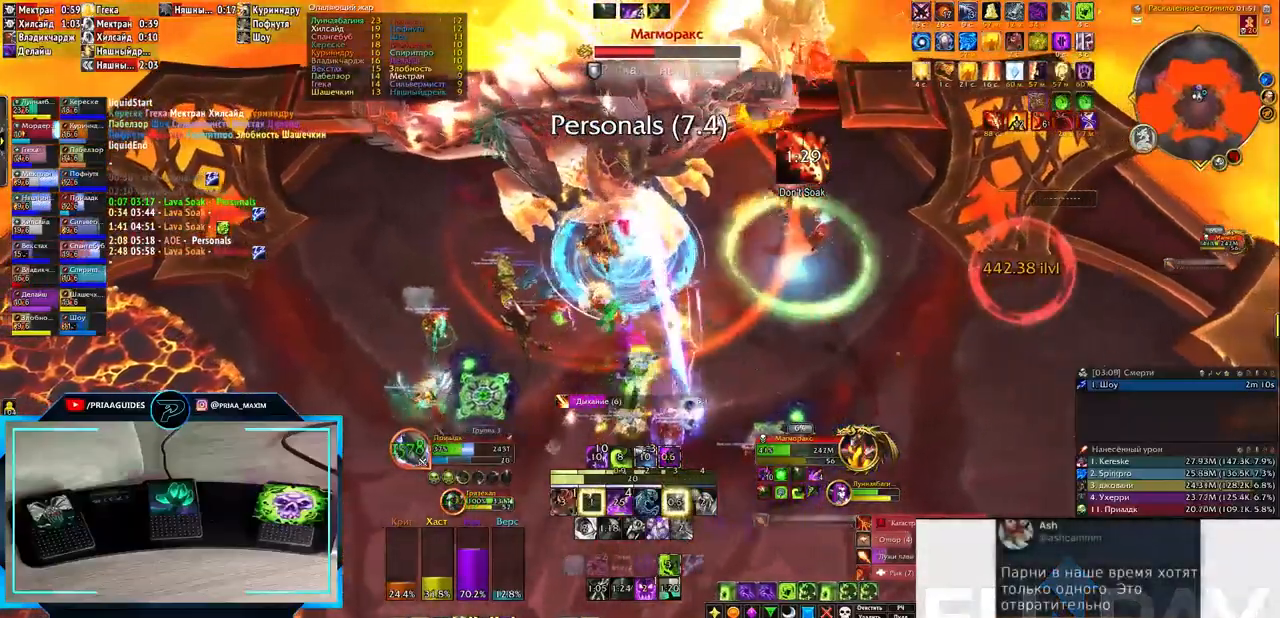
{"keys": ["2"], "events": [[83, "2", "down"], [167, "2", "up"], [267, "2", "down"], [350, "2", "up"], [433, "2", "down"], [433, "e", "up"]]}
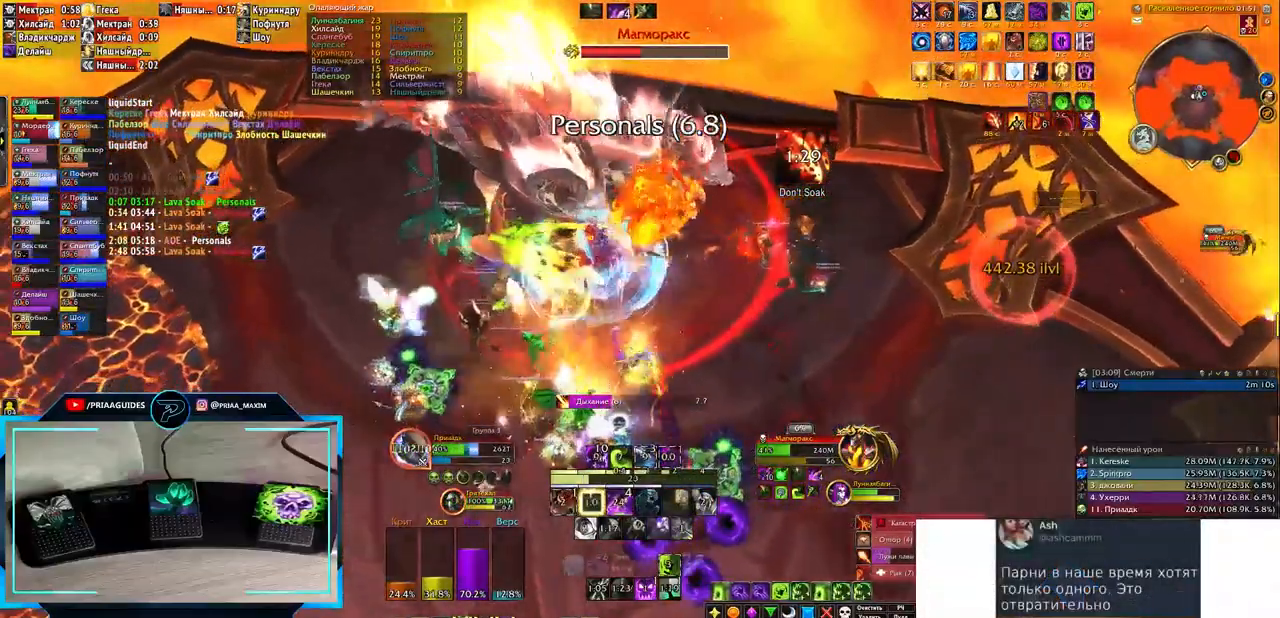
{"keys": [], "events": [[33, "2", "up"], [117, "2", "down"], [167, "2", "up"]]}
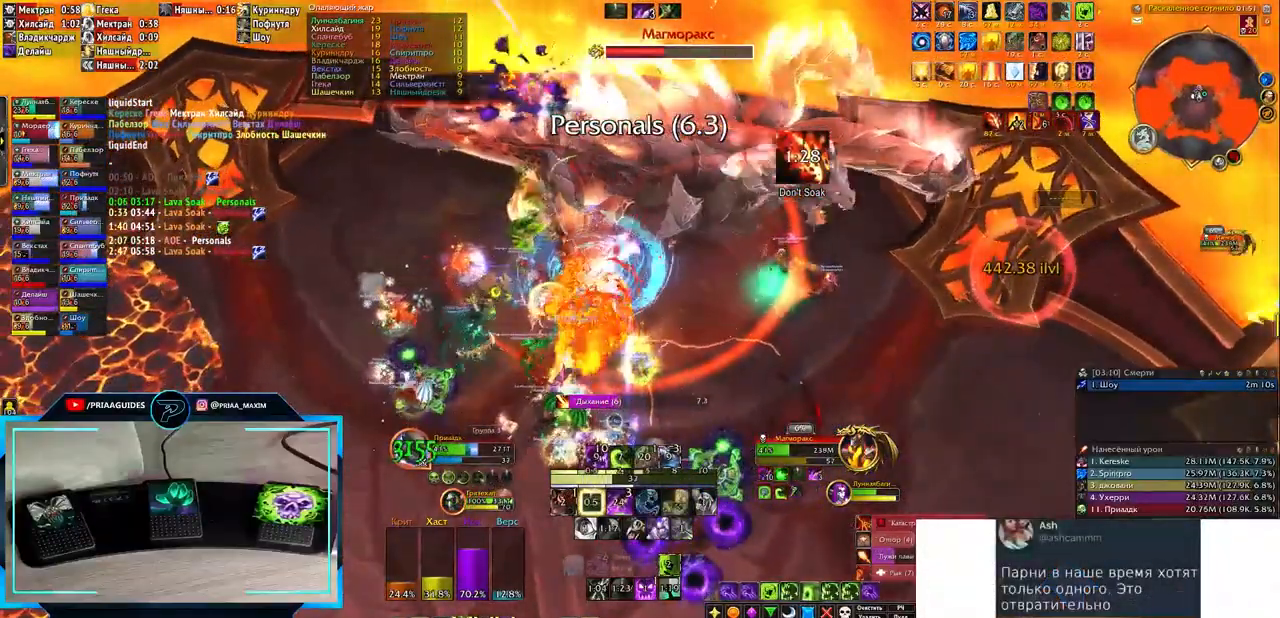
{"keys": [], "events": [[267, "2", "down"], [300, "2", "up"], [417, "2", "down"], [450, "2", "up"]]}
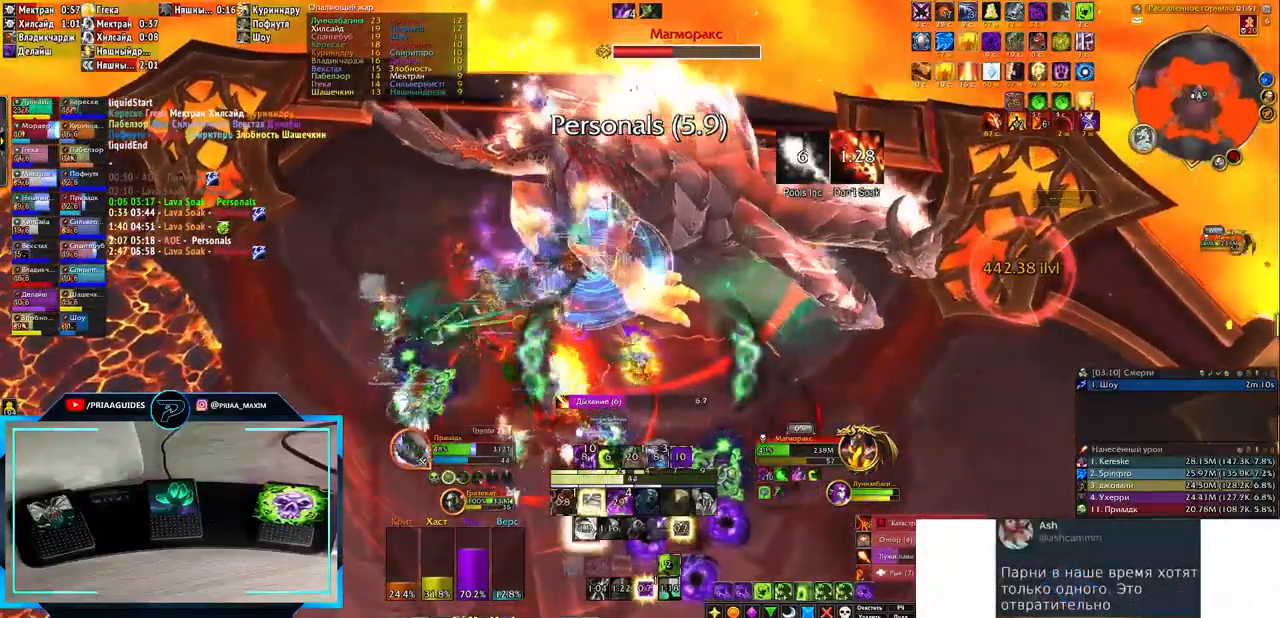
{"keys": ["s"], "events": [[50, "2", "down"], [133, "2", "up"], [317, "q", "down"], [367, "s", "down"], [450, "q", "up"]]}
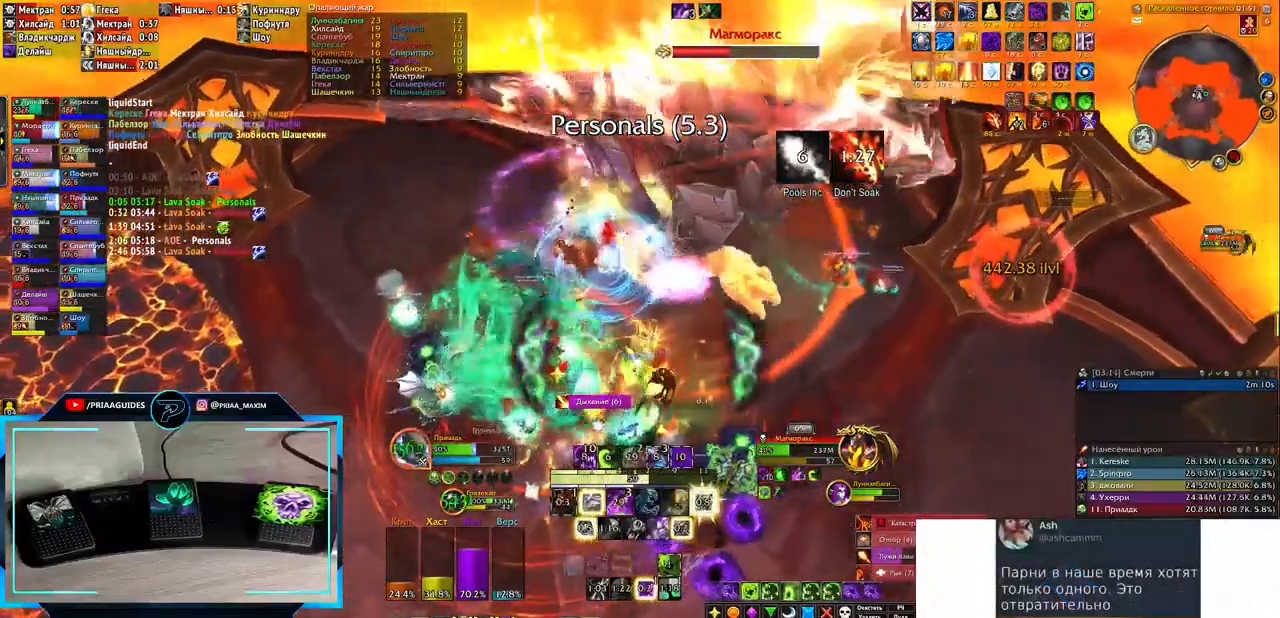
{"keys": [], "events": [[50, "s", "up"], [333, "3", "down"], [383, "3", "up"]]}
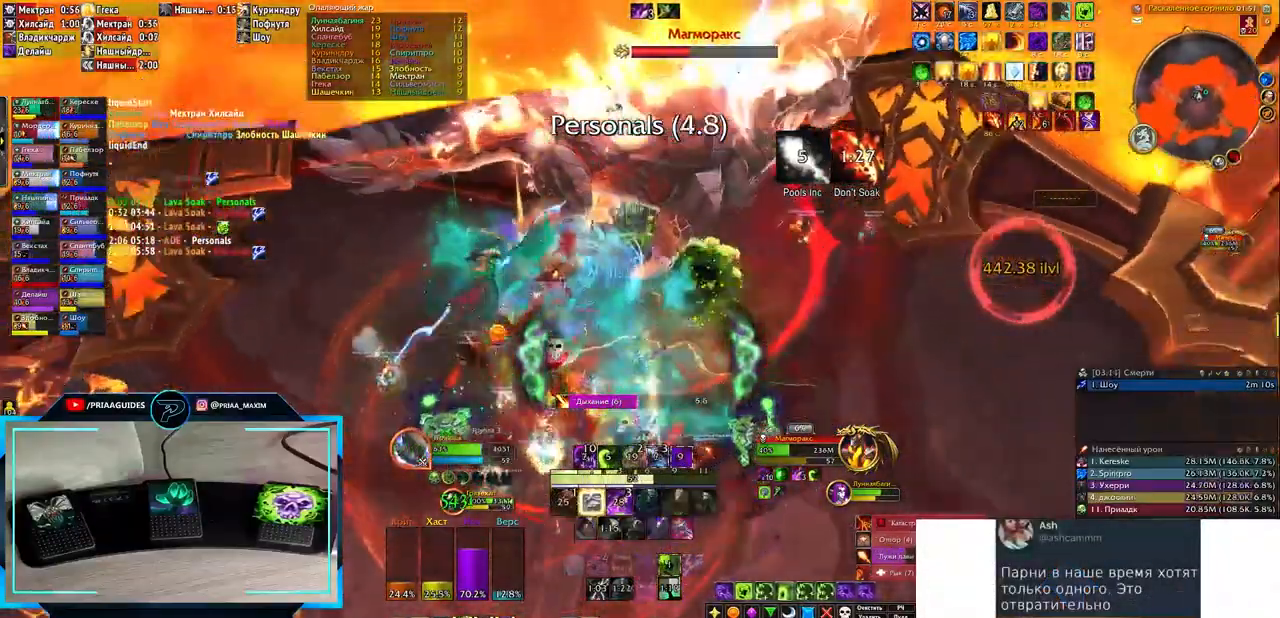
{"keys": ["e"], "events": [[17, "3", "down"], [50, "3", "up"], [133, "3", "down"], [200, "3", "up"], [300, "e", "down"]]}
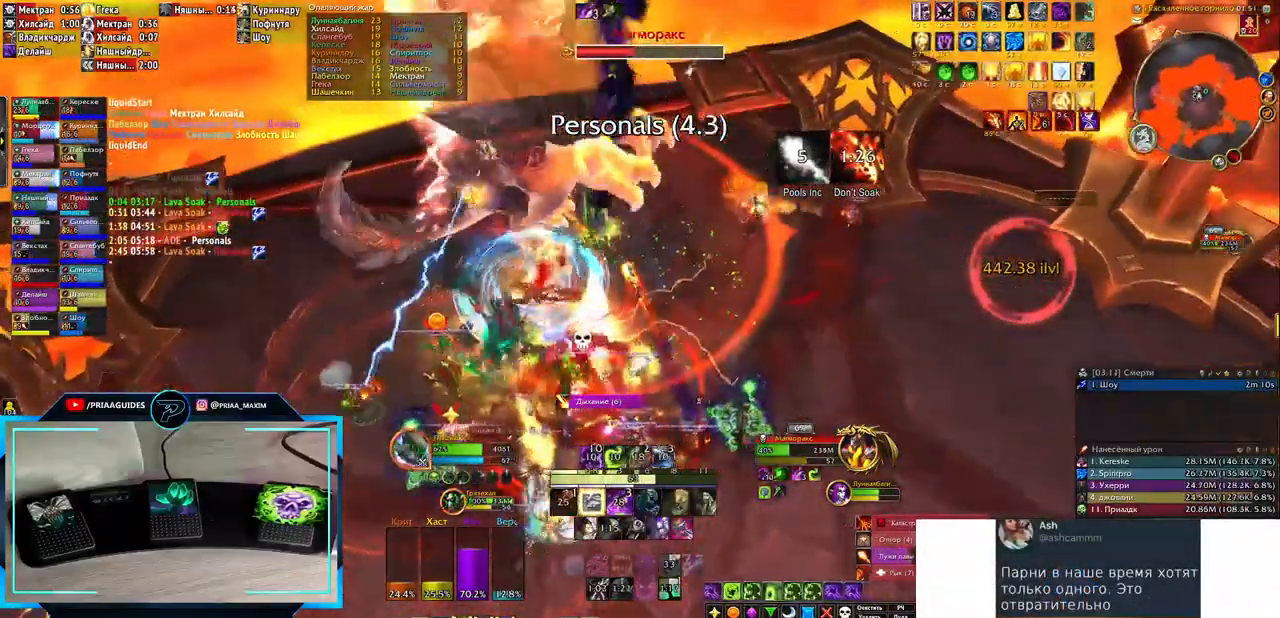
{"keys": [], "events": [[200, "s", "down"], [267, "e", "up"], [433, "s", "up"]]}
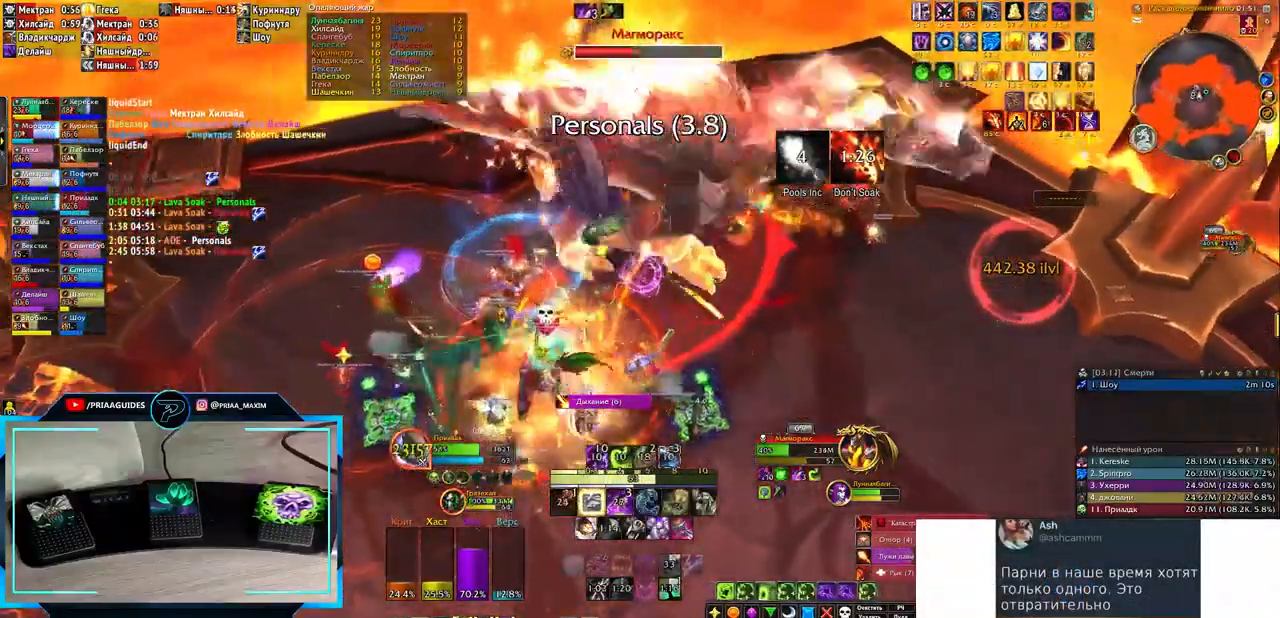
{"keys": ["d"], "events": [[33, "z", "down"], [117, "z", "up"], [250, "d", "down"]]}